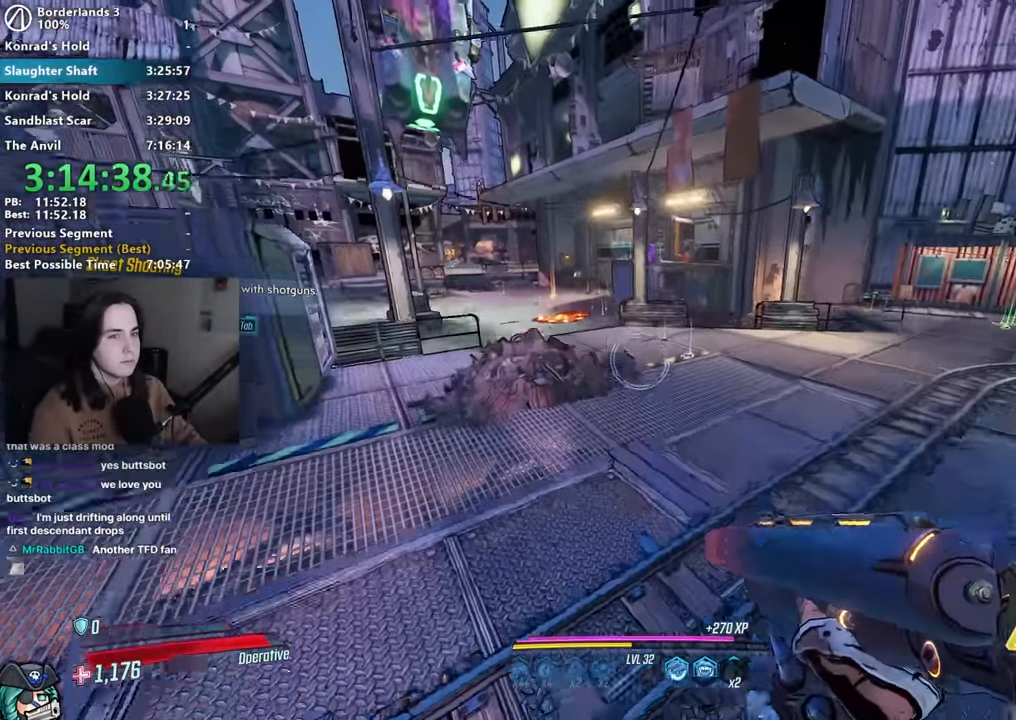
Gameplay with keyboard and mouse; each line is a JSON object with the keys and mouse buttons held at the frame after it. "events" lists presses ("down") and releases ("up") of "1", "2", "3", "4", "5", "a", "alt", "b", "c", "caps_lock", "ctrl", "d", "down", "e", "f", "f1", "f2", "g", "left", "q", "r", "return", "right", "s", "shift", "space", "t", "tab", "up", "v", "w", "x", "z", "mouse_left", "mouse_middle", "mouse_right", "mouse_mb4", "mouse_mb5", "mouse_wheel_up" and "mouse_wheel_down" between this image and that frame as [ms after this image, input, new state], when the widget could be followed in between. "mouse_left", "mouse_middle", "mouse_right", "mouse_mb4", "mouse_mb5", "mouse_wheel_up", "mouse_wheel_down" = the "left", "middle", "right", "mb4", "mb5", "wheel_up", "wheel_down" buttons of the "mouse" list. No other keys are recorded. Not read: mouse_move other_keys.
{"keys": ["w"], "mouse": [], "events": []}
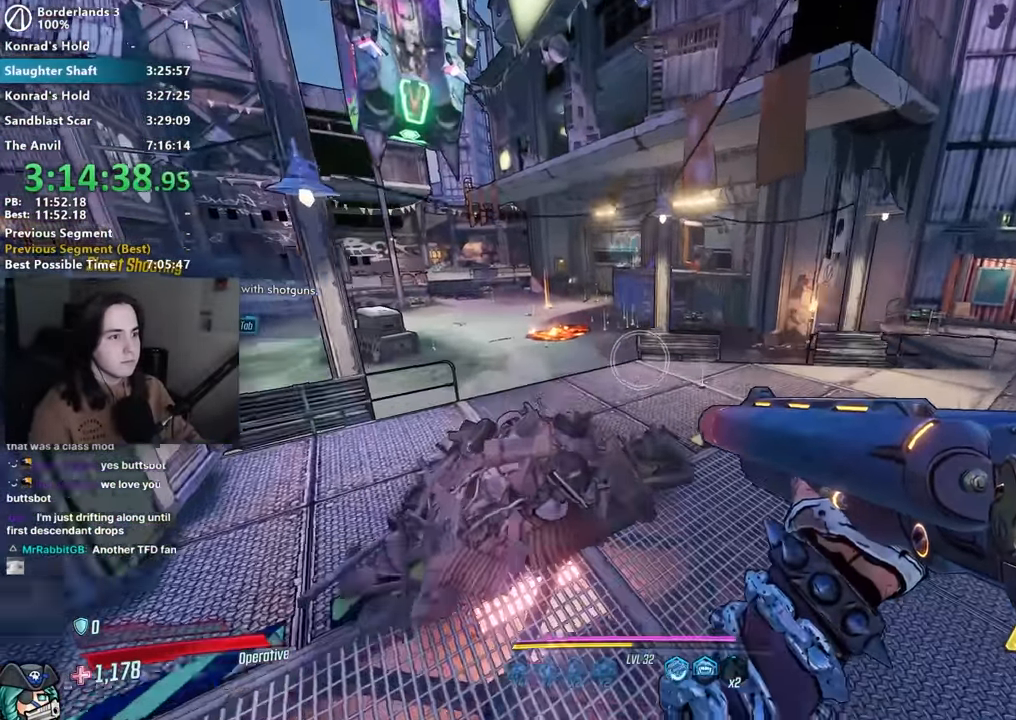
{"keys": [], "mouse": [], "events": [[183, "w", "up"], [317, "space", "down"], [417, "space", "up"]]}
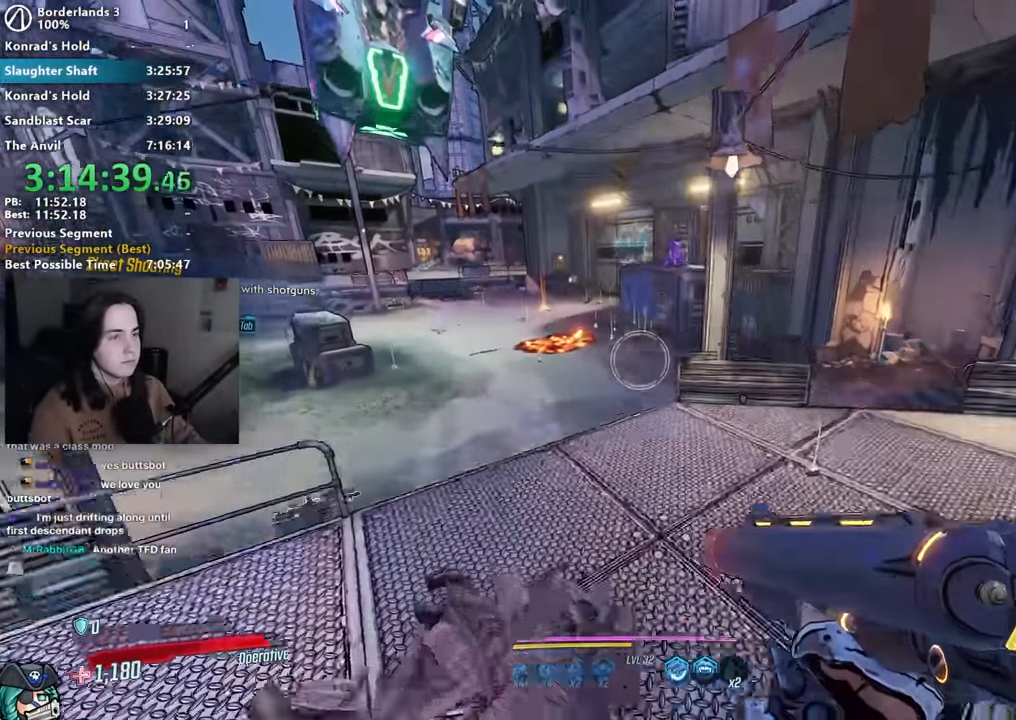
{"keys": ["s"], "mouse": [], "events": [[17, "s", "down"], [333, "mouse_right", "down"], [483, "mouse_right", "up"]]}
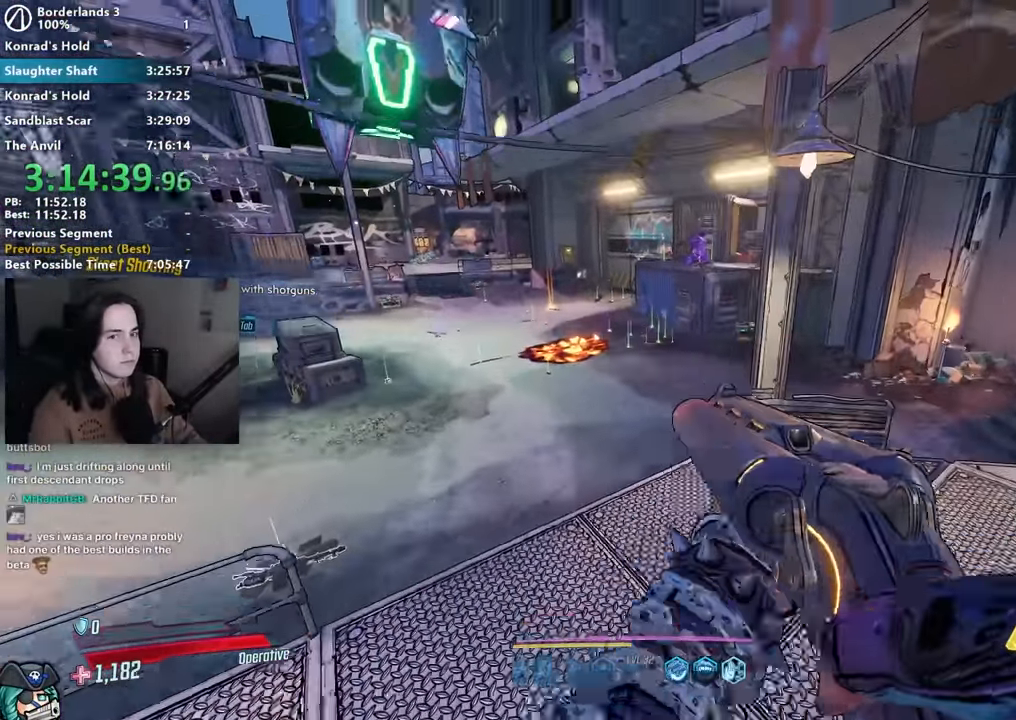
{"keys": [], "mouse": ["right"], "events": [[33, "mouse_right", "down"], [83, "mouse_right", "up"], [167, "s", "up"], [200, "mouse_right", "down"], [317, "mouse_right", "up"], [350, "space", "down"], [400, "mouse_right", "down"], [450, "space", "up"]]}
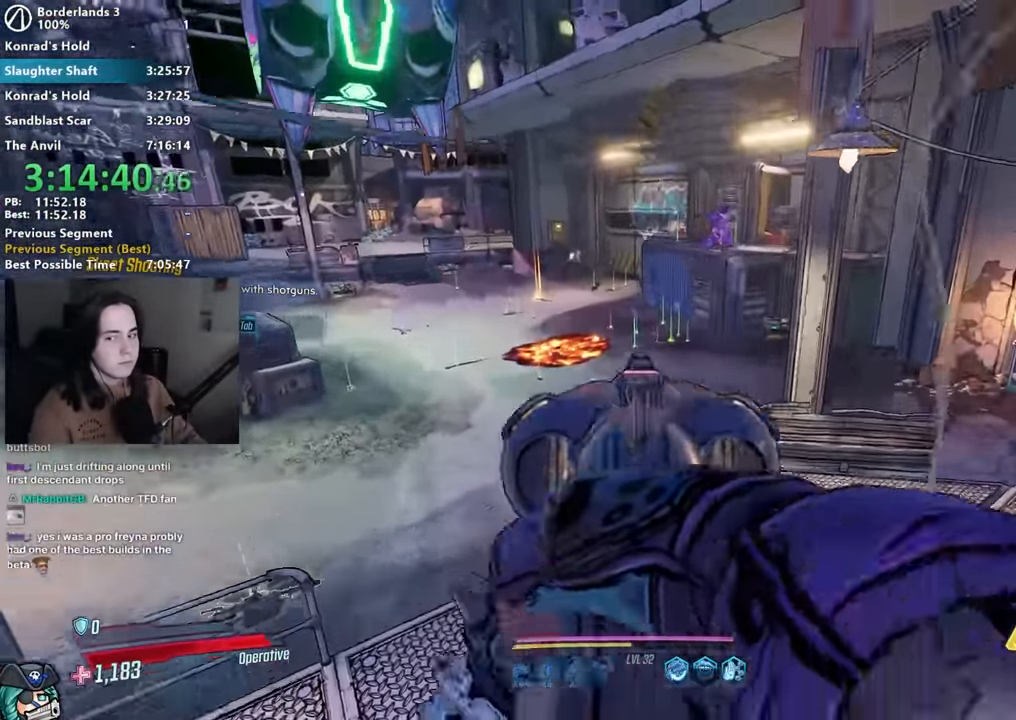
{"keys": [], "mouse": ["right"], "events": [[33, "mouse_right", "up"], [83, "mouse_right", "down"], [233, "mouse_right", "up"], [267, "mouse_right", "down"], [417, "mouse_right", "up"], [467, "mouse_right", "down"]]}
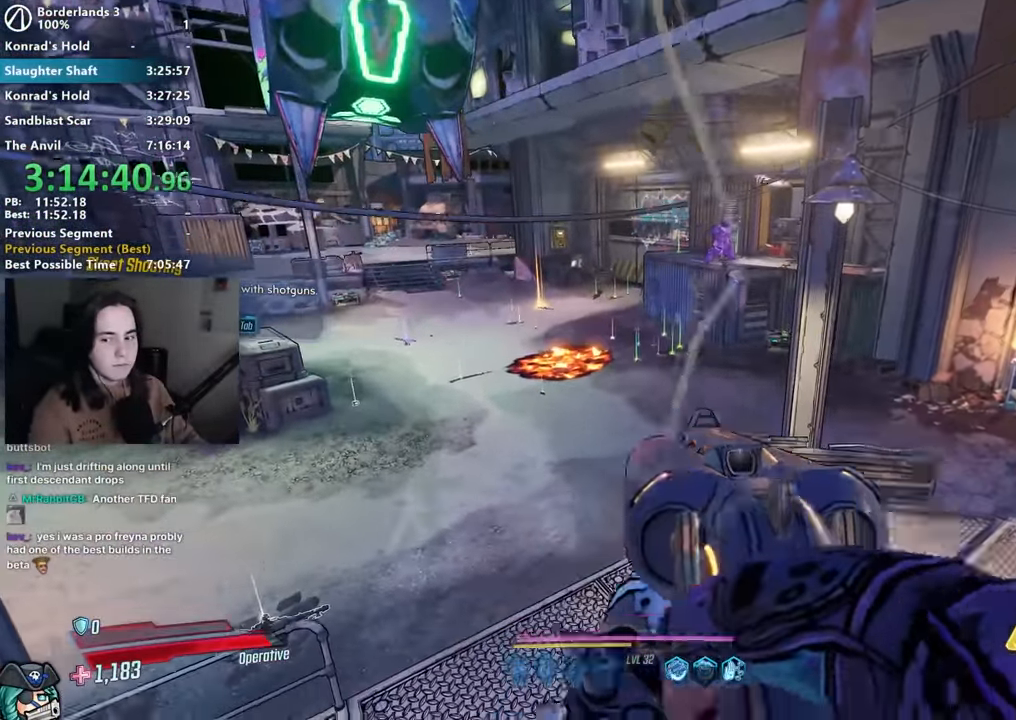
{"keys": [], "mouse": [], "events": [[100, "mouse_right", "up"], [150, "mouse_right", "down"], [333, "mouse_right", "up"], [333, "space", "down"], [433, "space", "up"]]}
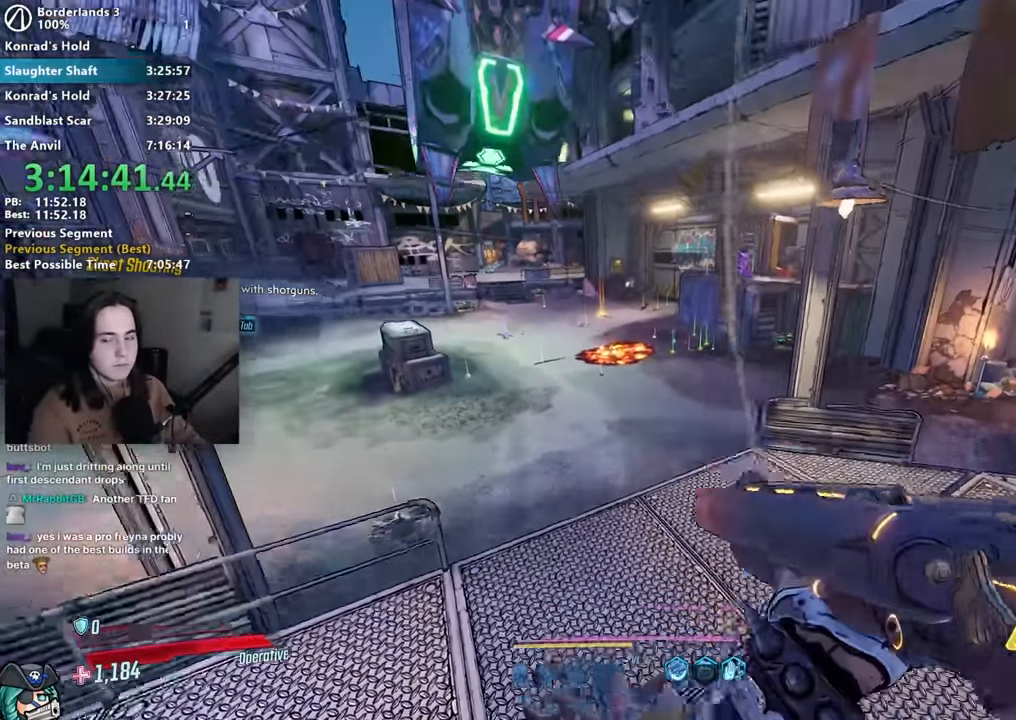
{"keys": [], "mouse": ["right"], "events": [[117, "mouse_right", "down"], [217, "mouse_right", "up"], [450, "mouse_right", "down"]]}
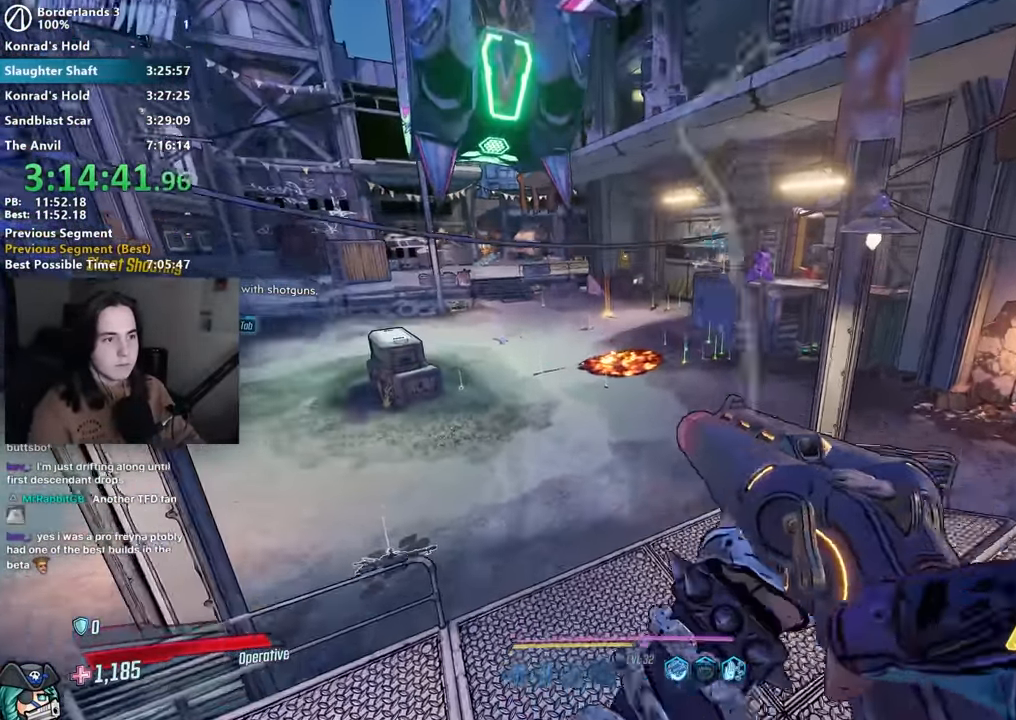
{"keys": [], "mouse": [], "events": [[83, "mouse_right", "up"], [283, "space", "down"], [317, "mouse_right", "down"], [417, "space", "up"], [450, "mouse_right", "up"]]}
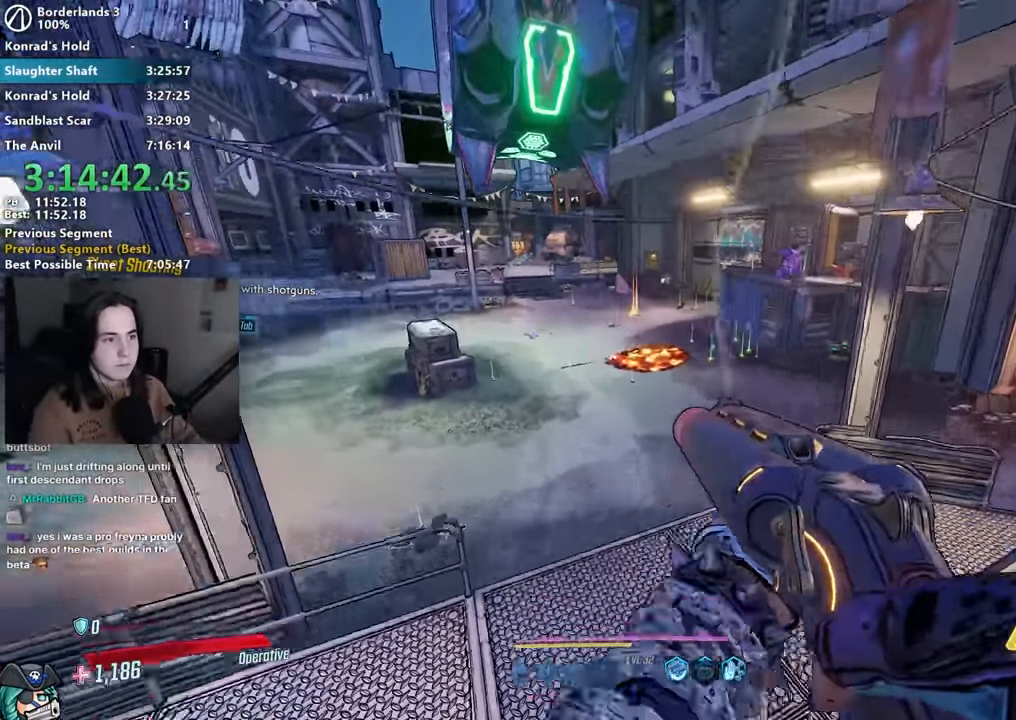
{"keys": [], "mouse": ["right"], "events": [[100, "mouse_right", "down"], [283, "mouse_right", "up"], [333, "mouse_right", "down"]]}
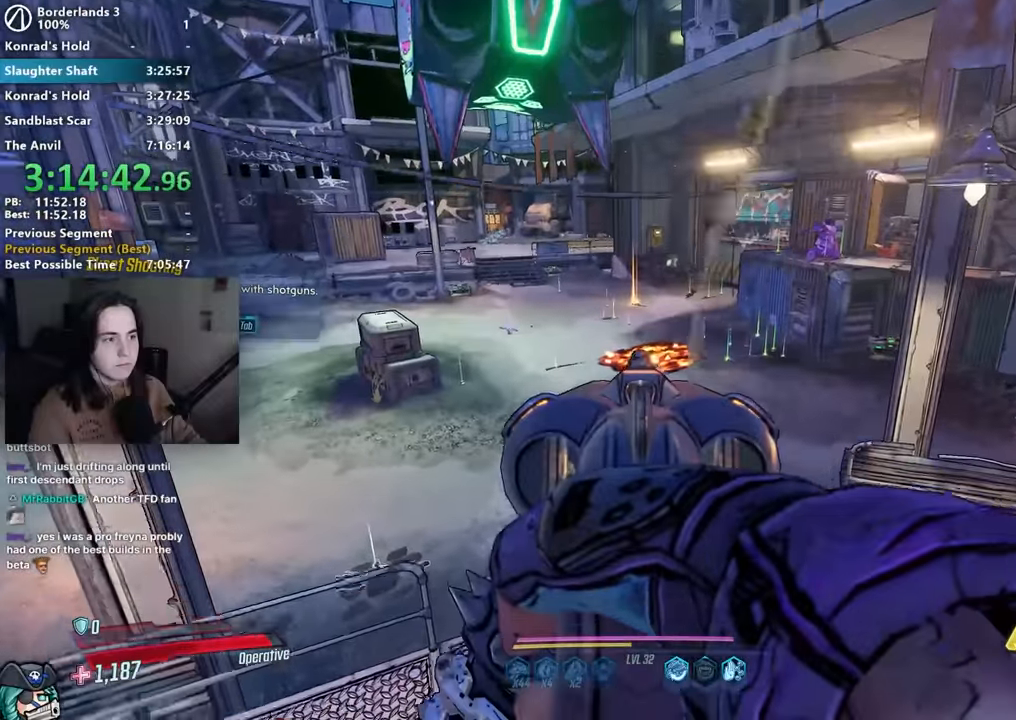
{"keys": [], "mouse": ["right"], "events": [[250, "space", "down"], [400, "space", "up"]]}
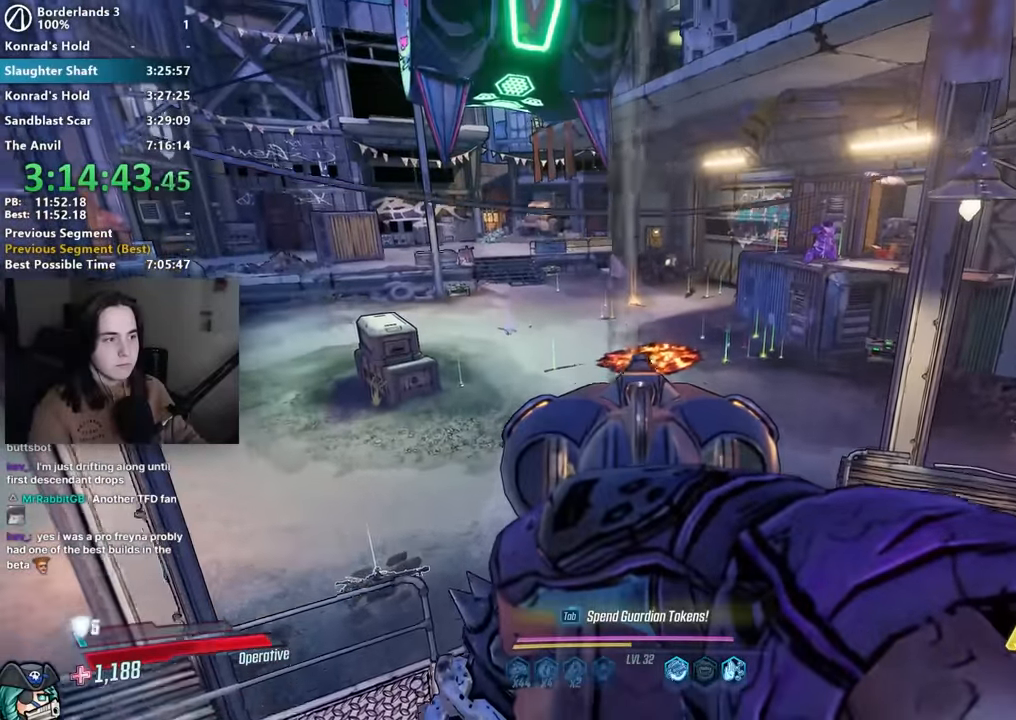
{"keys": [], "mouse": [], "events": [[367, "mouse_right", "up"]]}
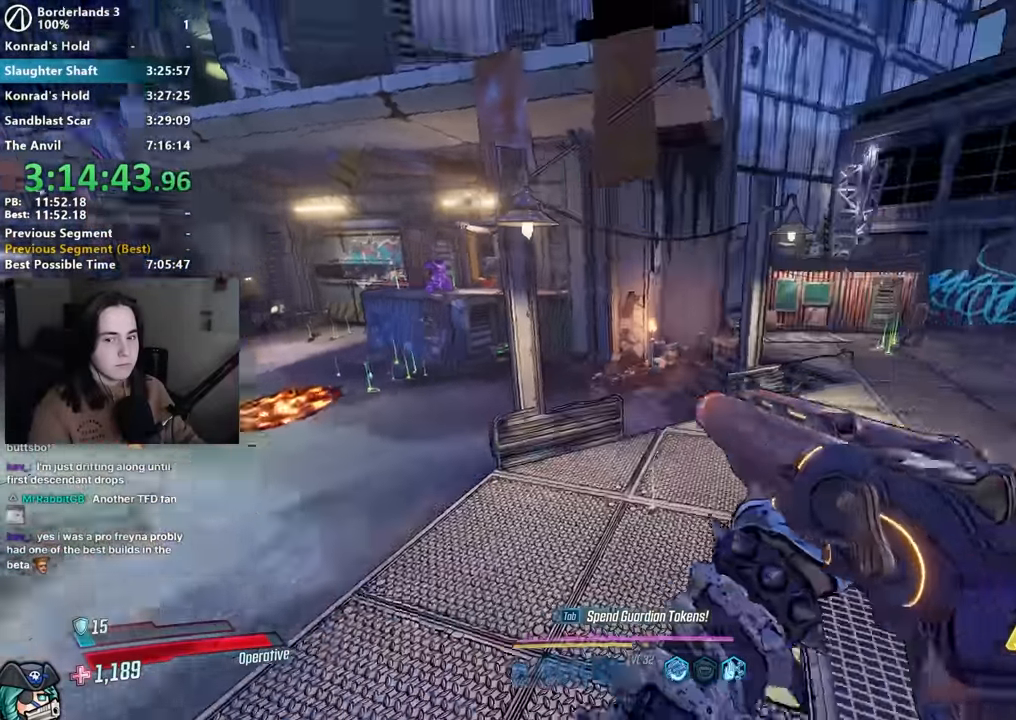
{"keys": ["w"], "mouse": ["right"], "events": [[150, "d", "down"], [150, "w", "down"], [250, "space", "down"], [333, "space", "up"], [383, "d", "up"], [433, "mouse_right", "down"]]}
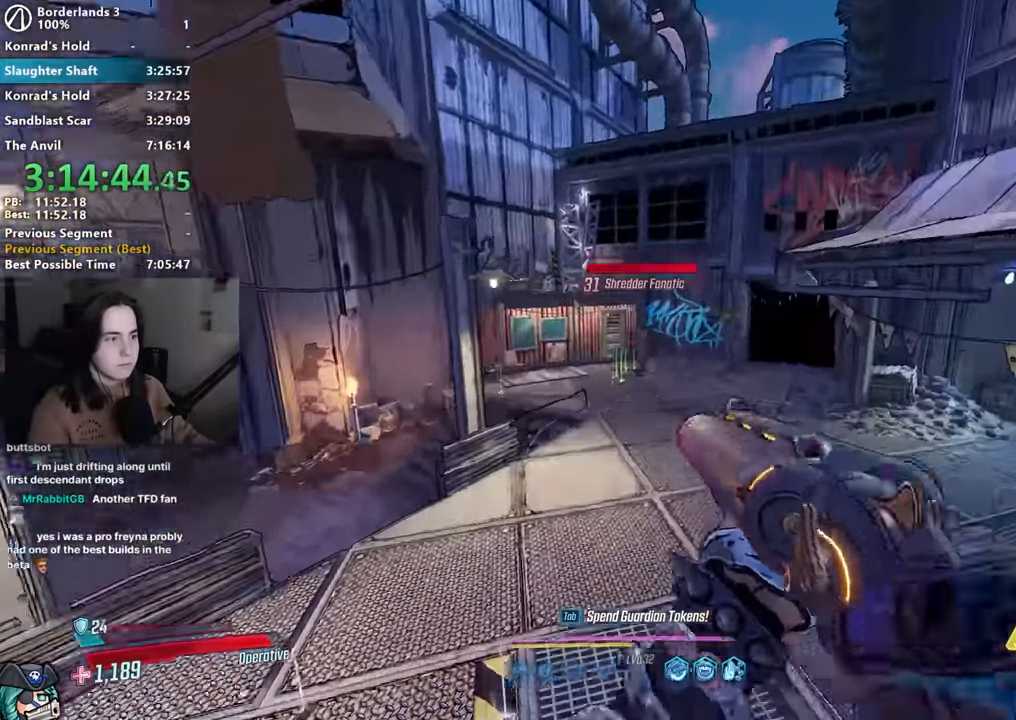
{"keys": ["a"], "mouse": [], "events": [[117, "mouse_left", "down"], [217, "1", "down"], [217, "3", "down"], [267, "1", "up"], [267, "mouse_left", "up"], [267, "mouse_right", "up"], [300, "3", "up"], [400, "a", "down"], [400, "w", "up"]]}
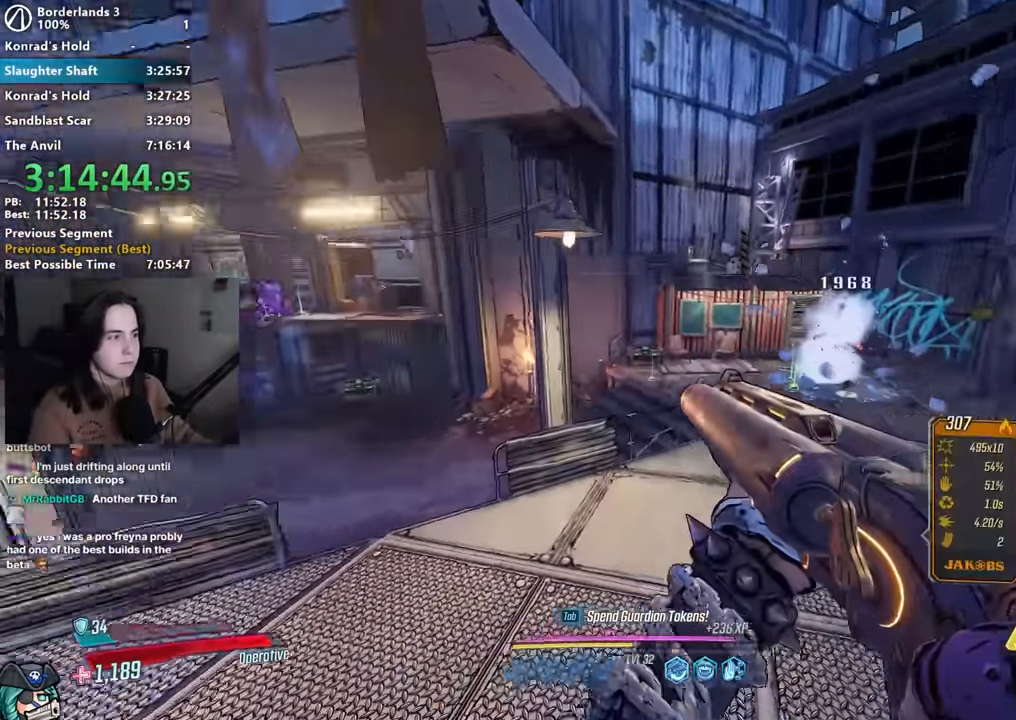
{"keys": ["a", "w"], "mouse": [], "events": [[33, "w", "down"], [367, "a", "up"], [450, "a", "down"]]}
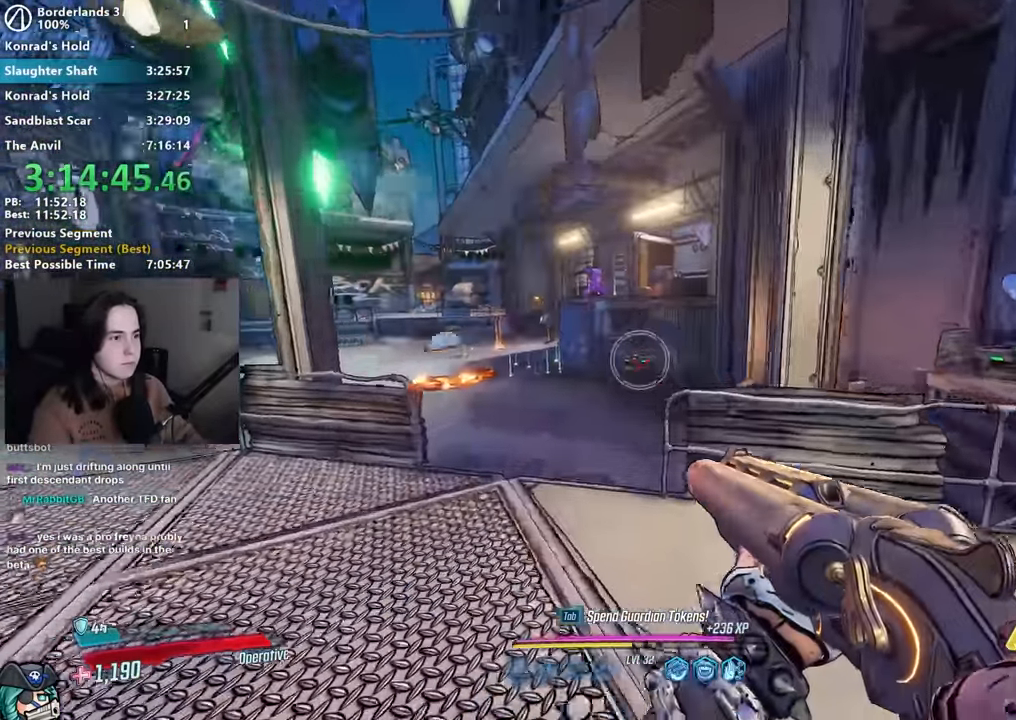
{"keys": [], "mouse": ["right"], "events": [[150, "a", "up"], [150, "w", "up"], [250, "mouse_right", "down"]]}
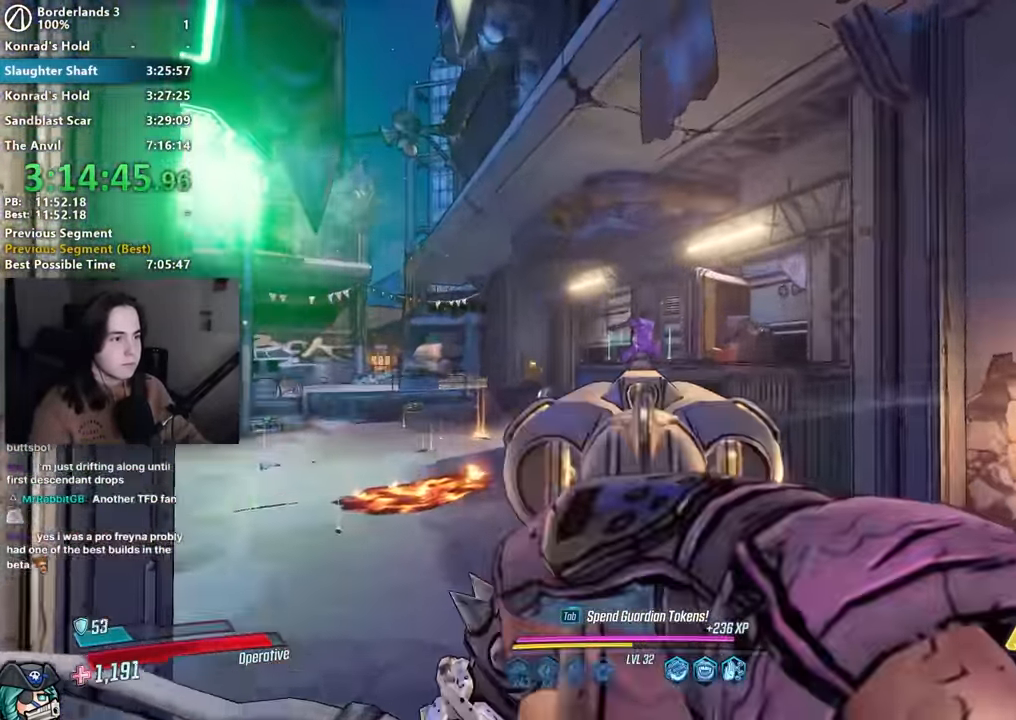
{"keys": [], "mouse": ["right"], "events": []}
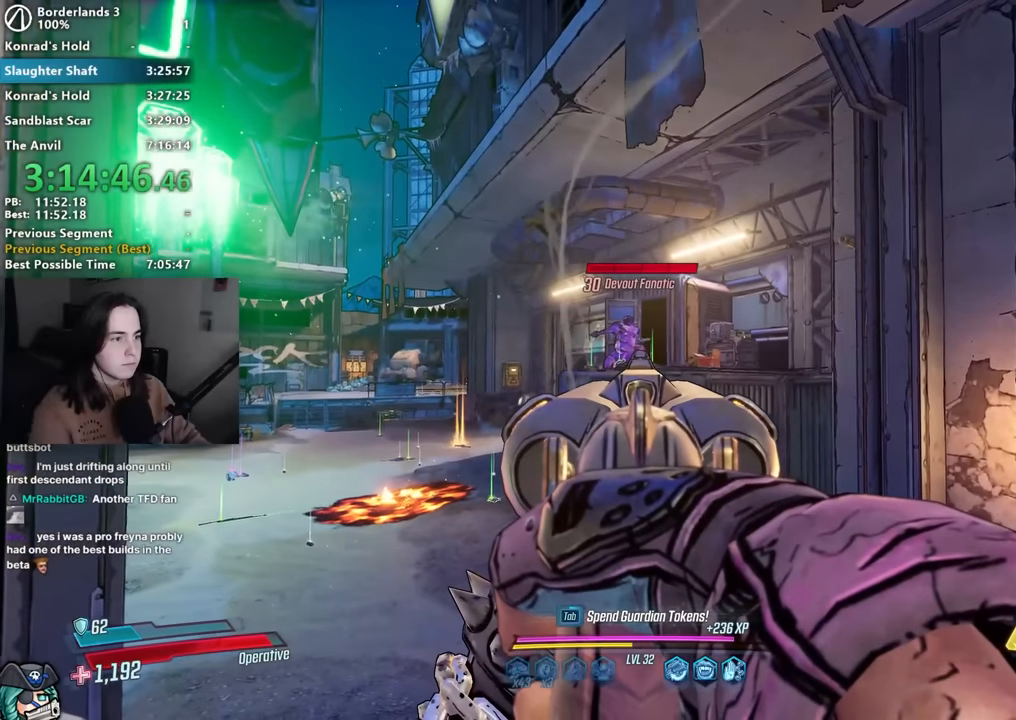
{"keys": ["a"], "mouse": [], "events": [[183, "mouse_left", "down"], [233, "1", "down"], [233, "3", "down"], [283, "1", "up"], [317, "3", "up"], [317, "mouse_left", "up"], [317, "mouse_right", "up"], [417, "a", "down"]]}
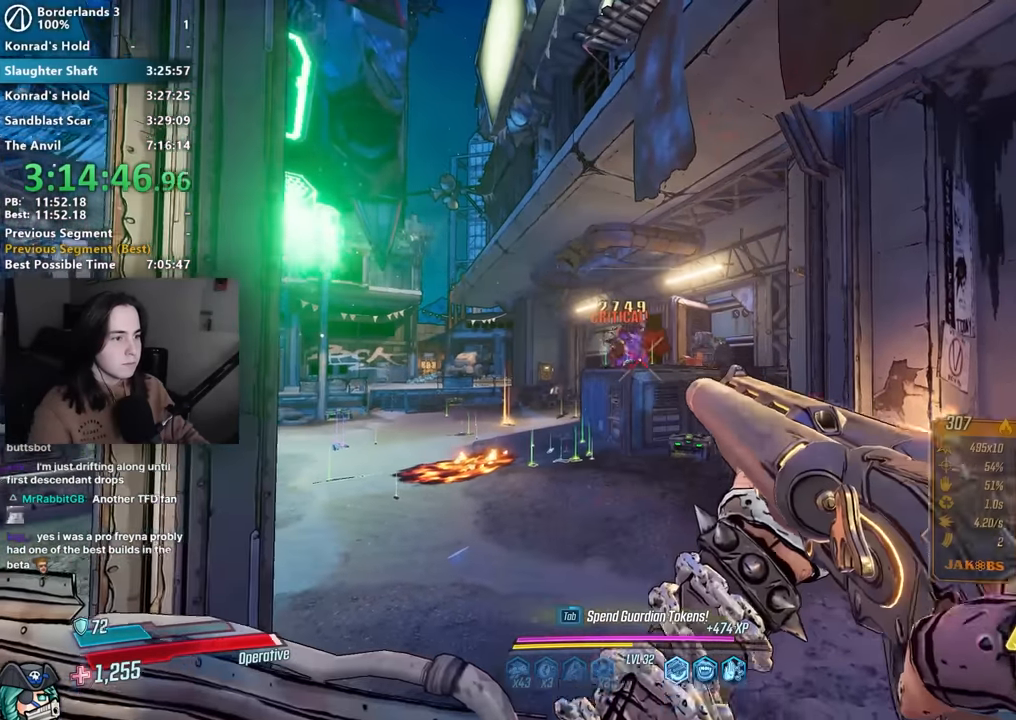
{"keys": [], "mouse": [], "events": [[333, "a", "up"]]}
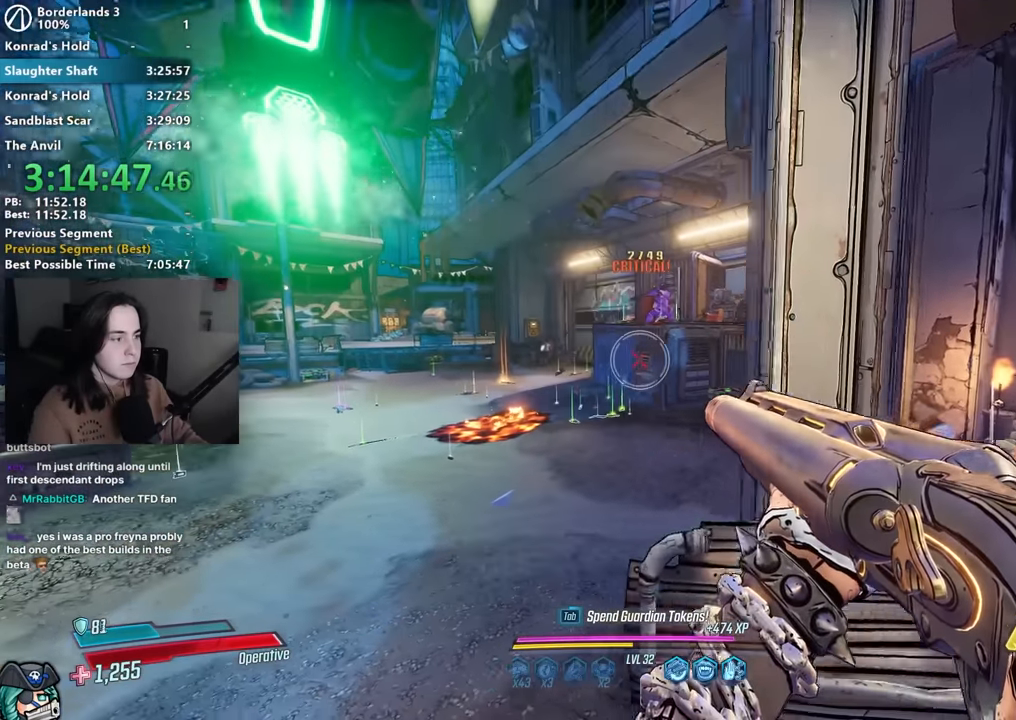
{"keys": [], "mouse": [], "events": [[17, "a", "down"], [117, "a", "up"], [167, "s", "down"], [350, "s", "up"]]}
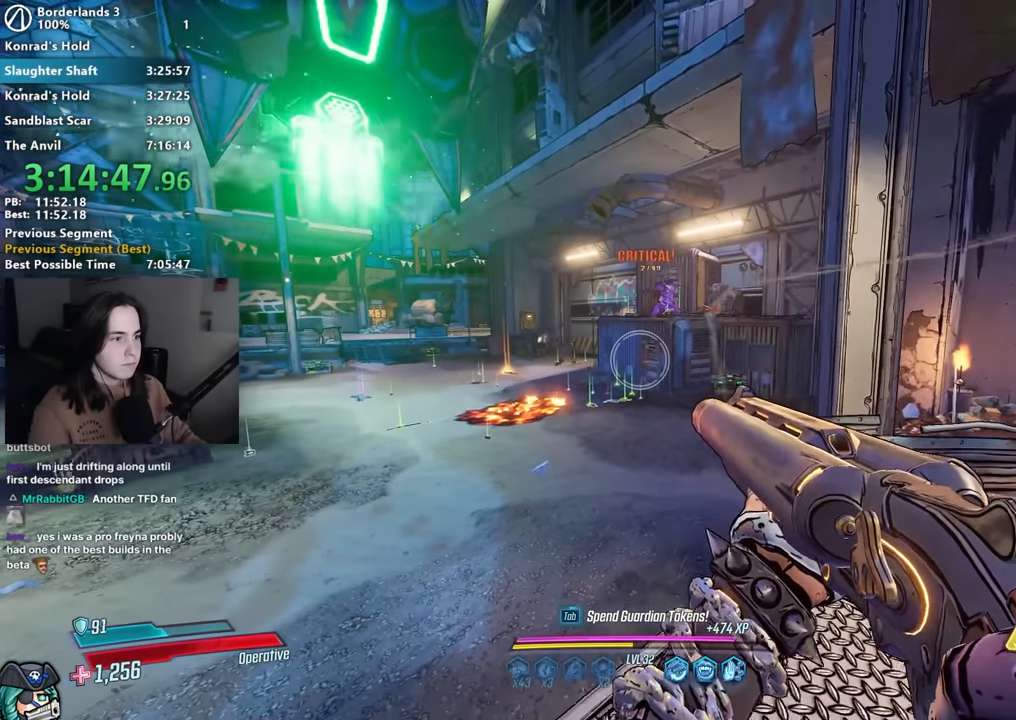
{"keys": [], "mouse": [], "events": []}
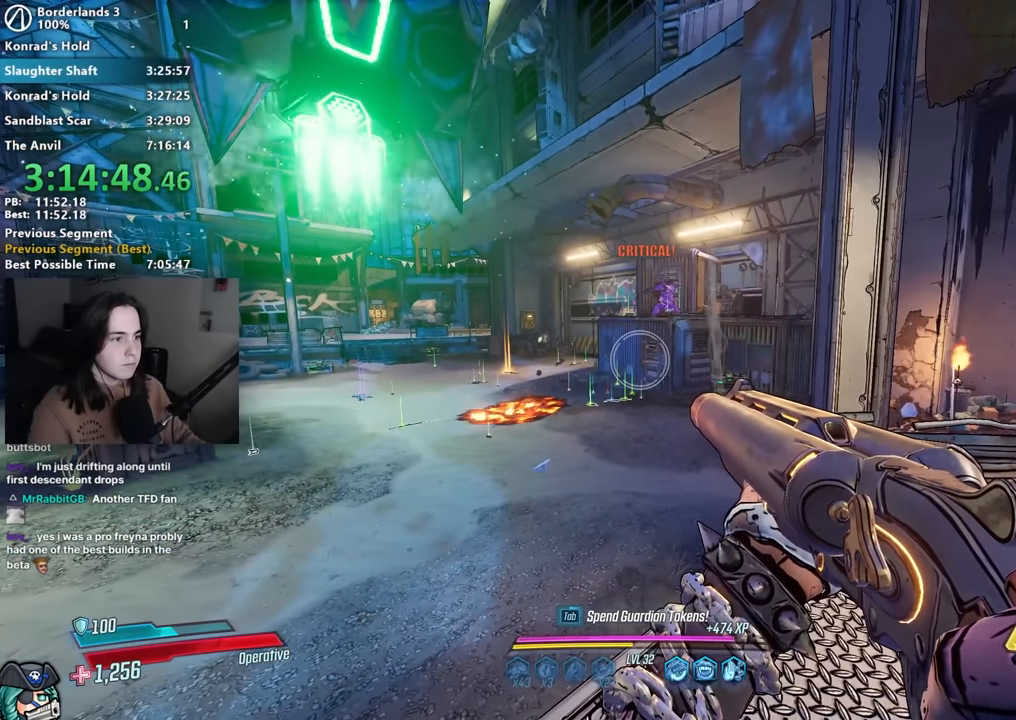
{"keys": [], "mouse": [], "events": []}
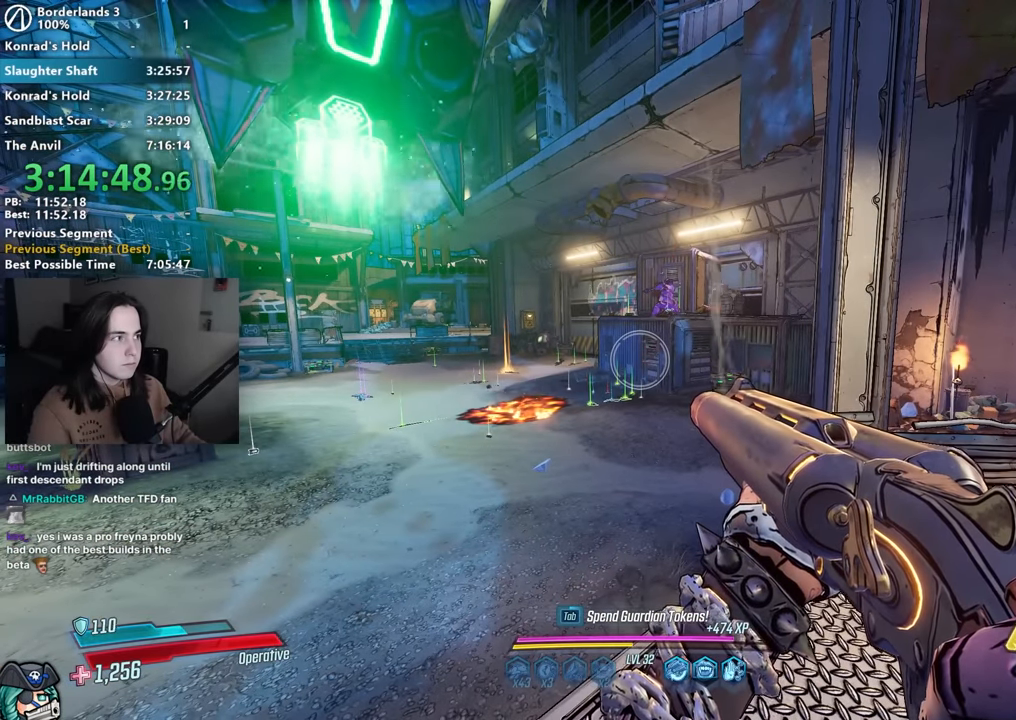
{"keys": [], "mouse": [], "events": []}
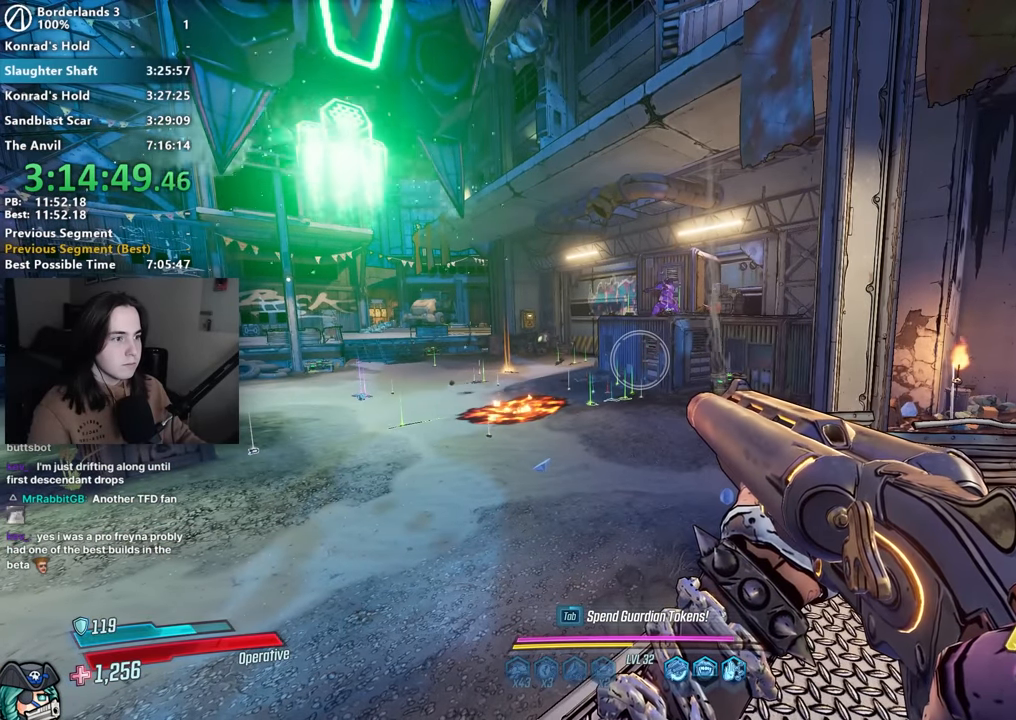
{"keys": [], "mouse": [], "events": []}
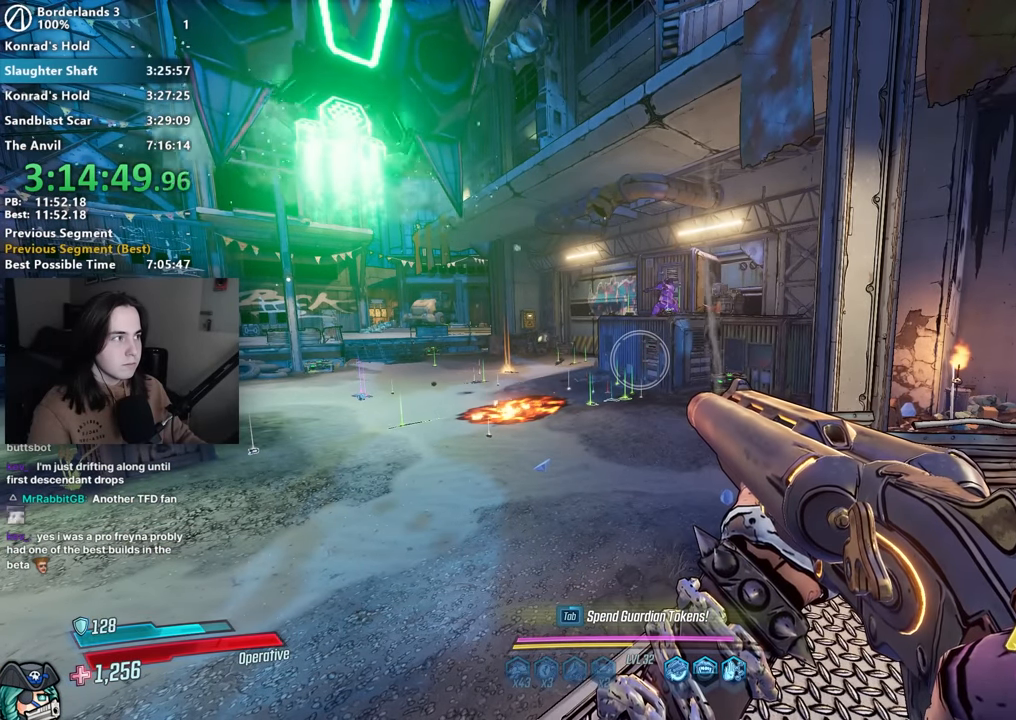
{"keys": [], "mouse": [], "events": []}
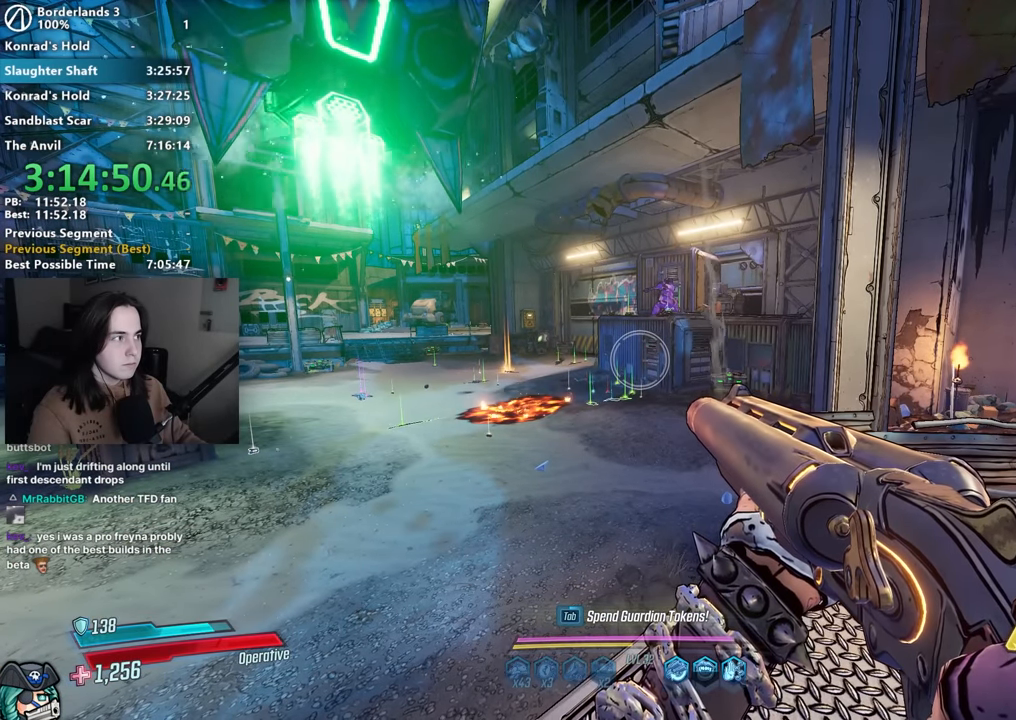
{"keys": [], "mouse": [], "events": []}
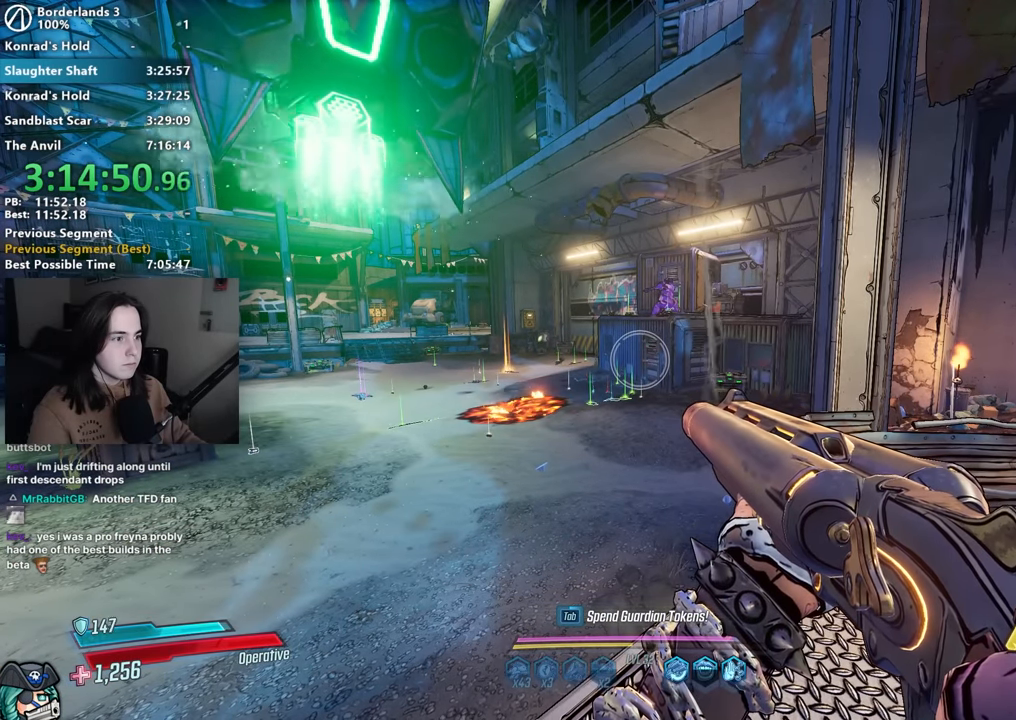
{"keys": [], "mouse": [], "events": []}
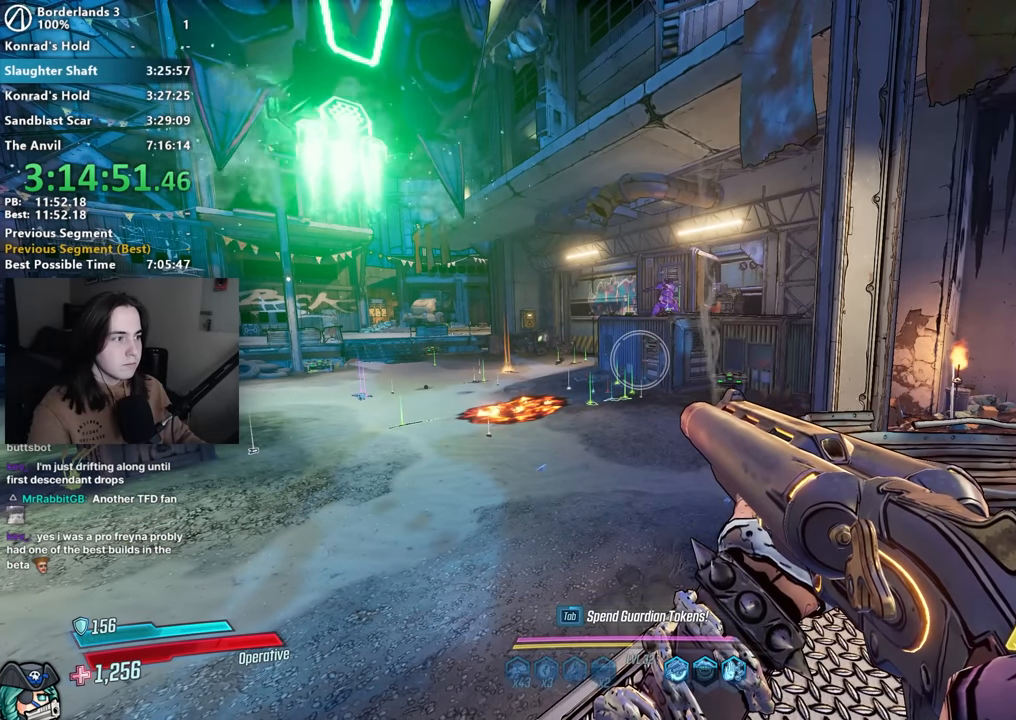
{"keys": [], "mouse": [], "events": []}